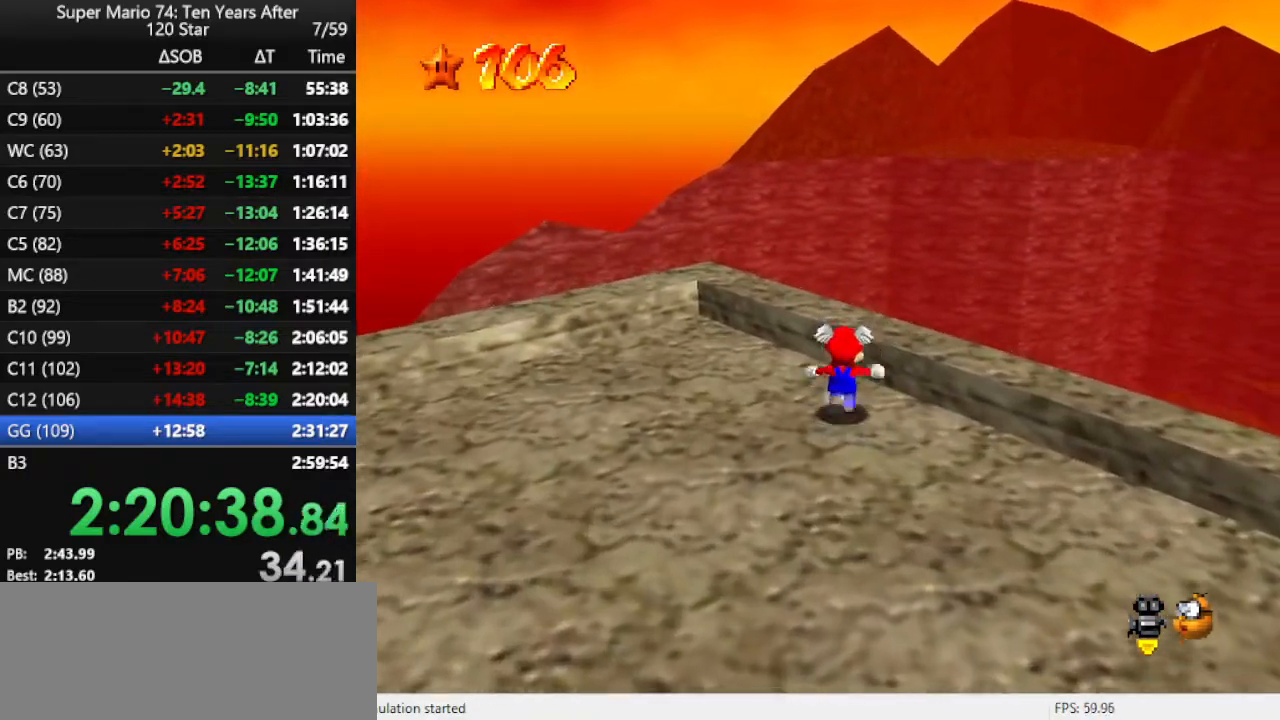
Gameplay with a controller (Nintendo layout); each line is a JSON object with the inputs held at the frame after it. "events" lists button and stick changes between this image and that frame as [ms after this image, input, new state], when the widget could be followed in between. Not read: L3 R3.
{"buttons": [], "left_stick": "down", "events": [[333, "left_stick", "center"], [433, "left_stick", "down"], [500, "A", "up"]]}
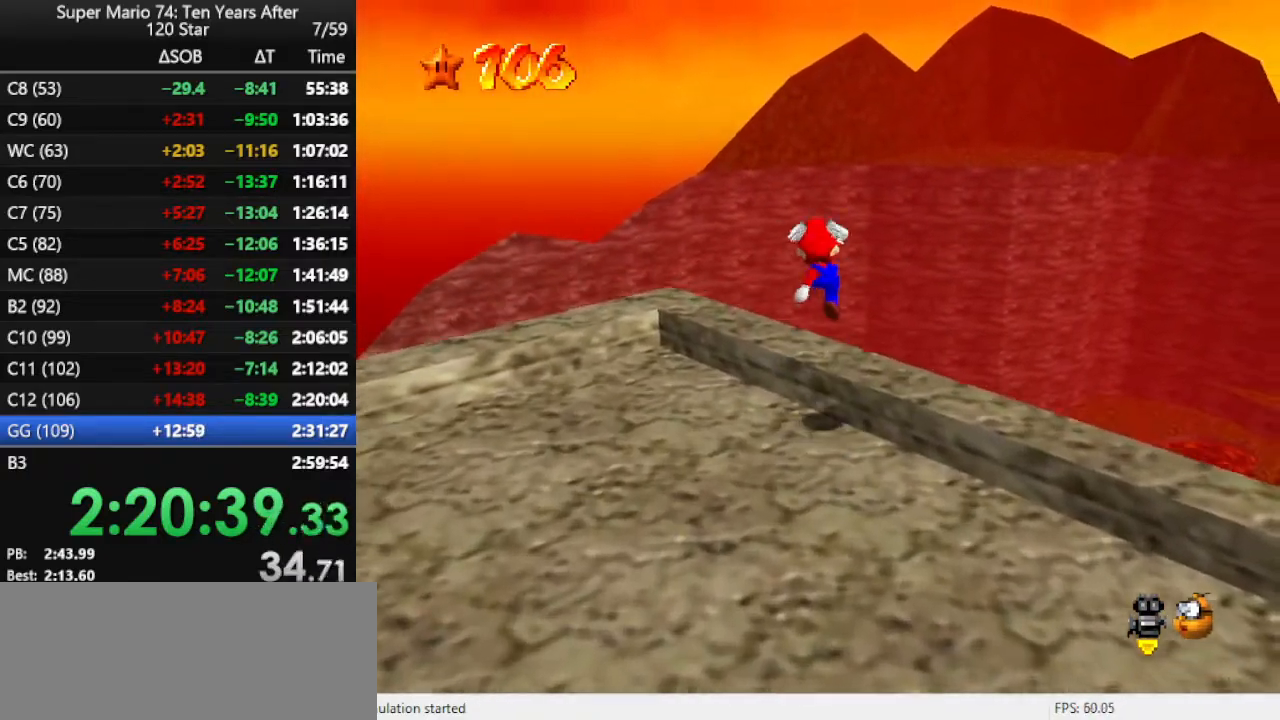
{"buttons": ["A"], "left_stick": "center", "events": [[133, "left_stick", "center"], [200, "left_stick", "up"], [433, "left_stick", "center"], [500, "A", "down"]]}
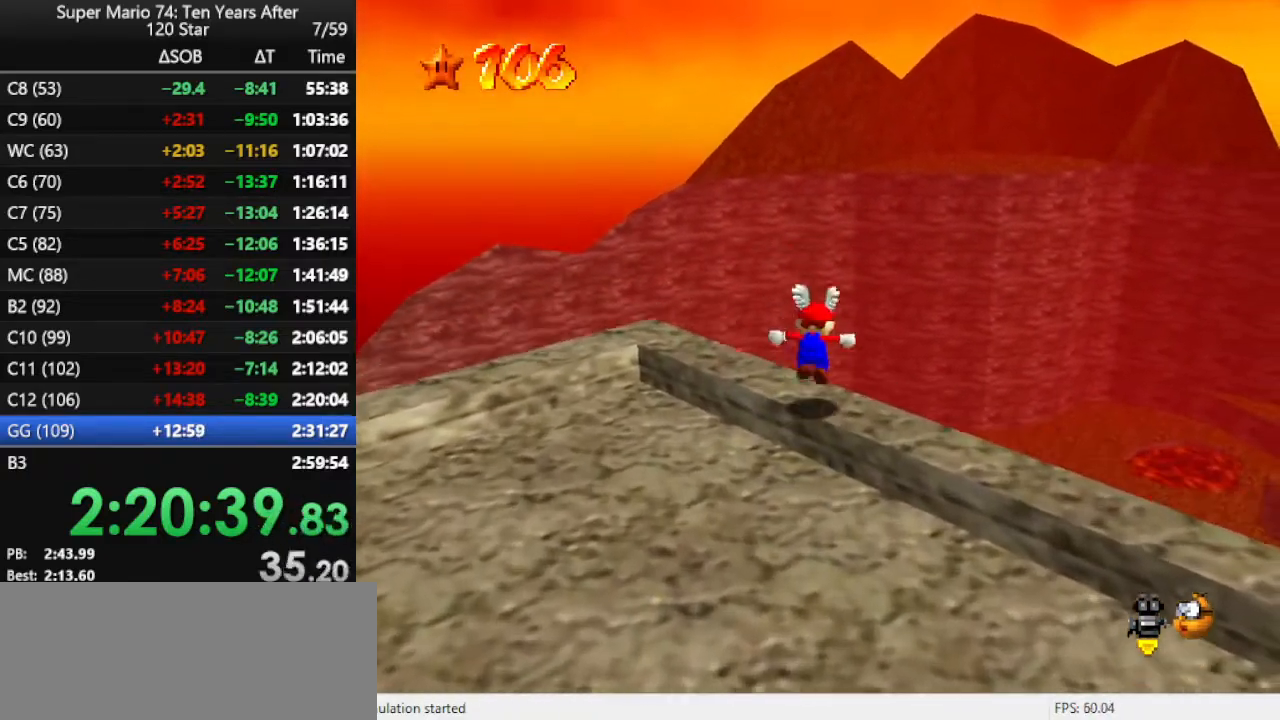
{"buttons": [], "left_stick": "center", "events": [[67, "A", "up"]]}
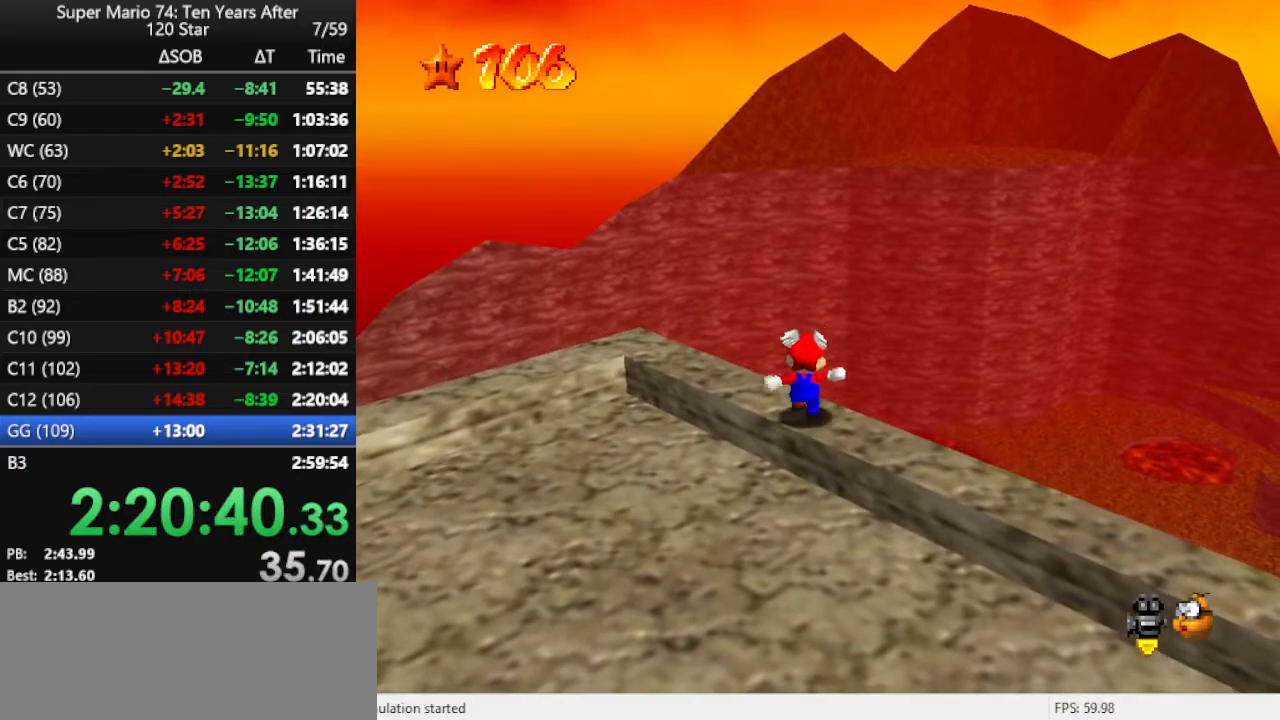
{"buttons": ["A"], "left_stick": "up", "events": [[100, "A", "down"], [100, "left_stick", "up"]]}
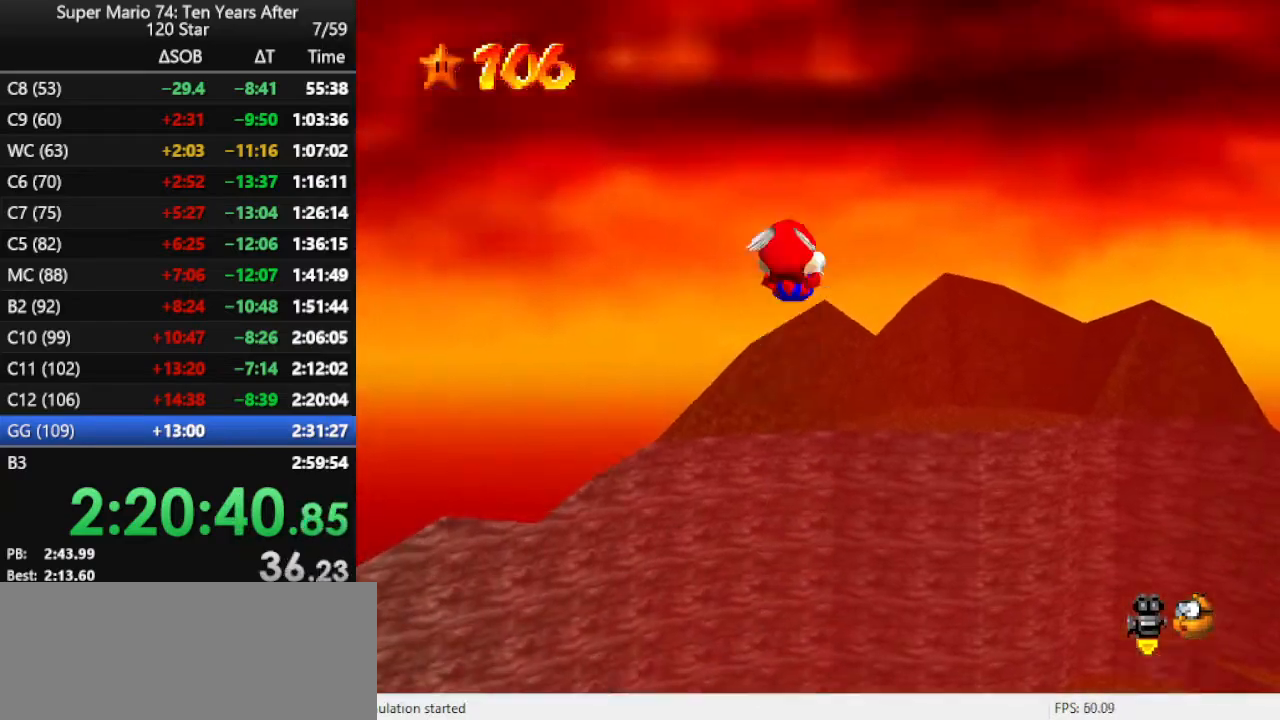
{"buttons": [], "left_stick": "up", "events": [[333, "A", "up"]]}
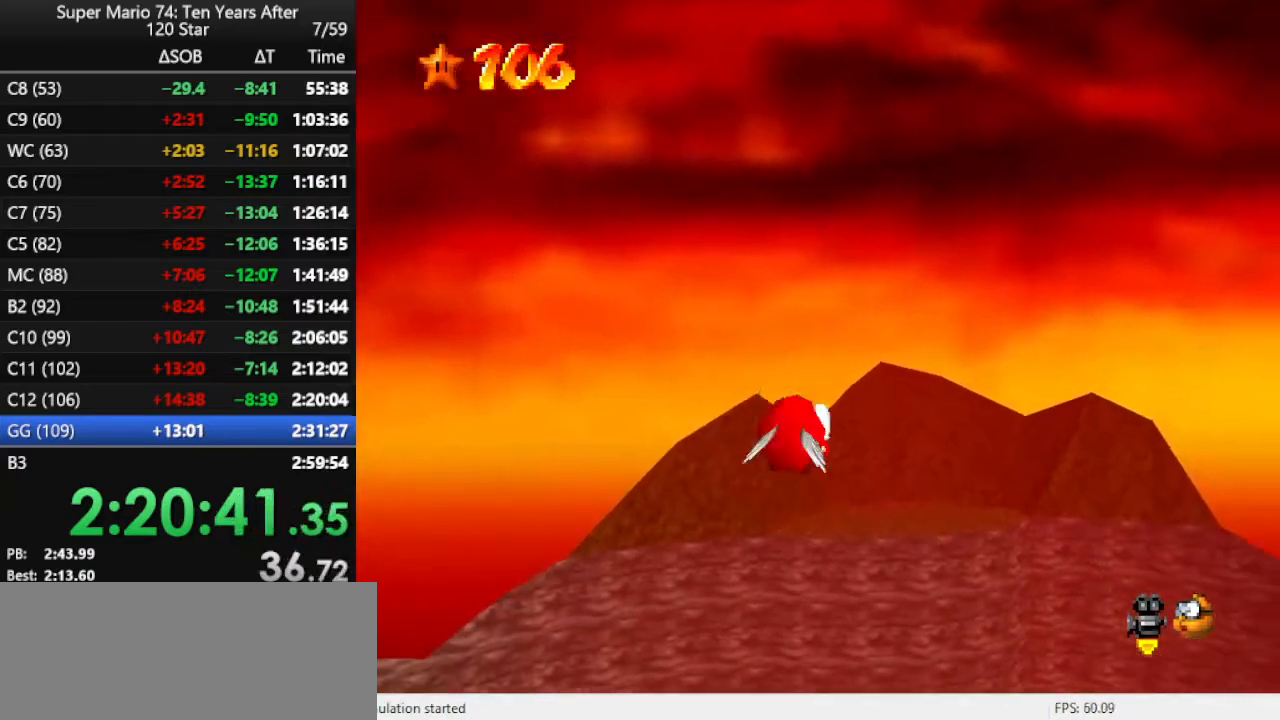
{"buttons": ["R1"], "left_stick": "up", "events": [[433, "R1", "down"]]}
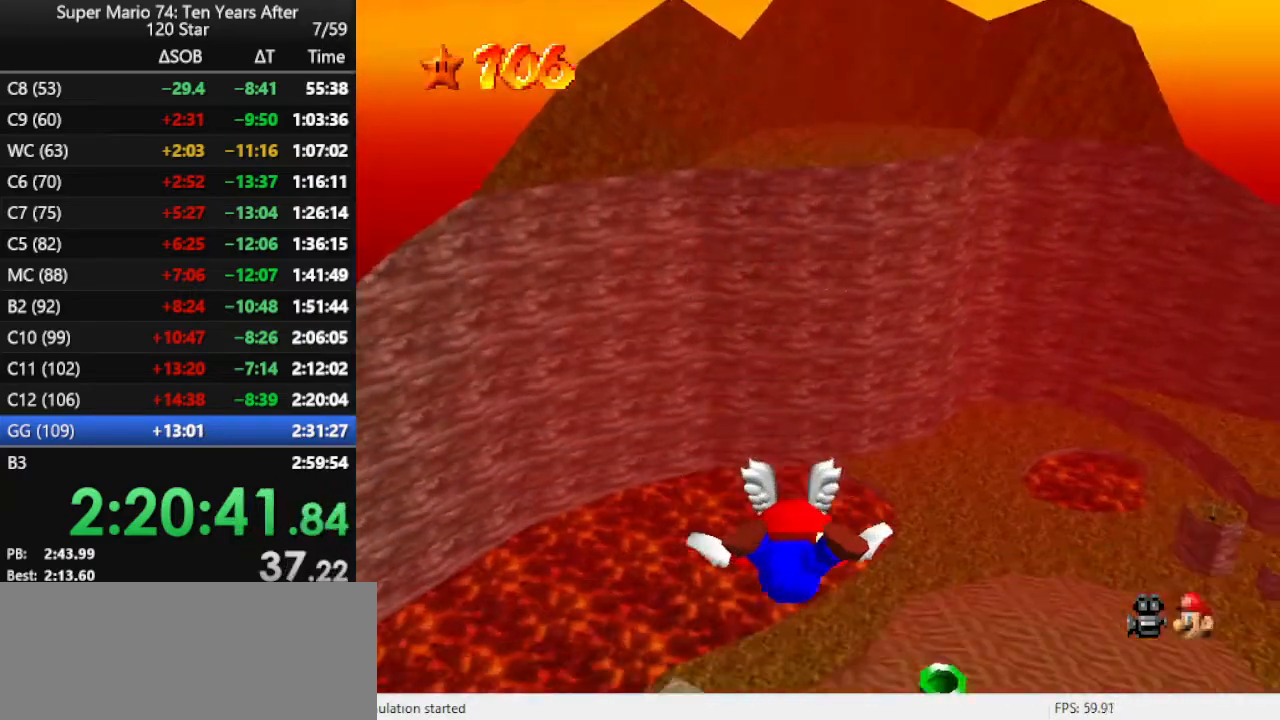
{"buttons": [], "left_stick": "center", "events": [[67, "R1", "up"], [267, "left_stick", "center"]]}
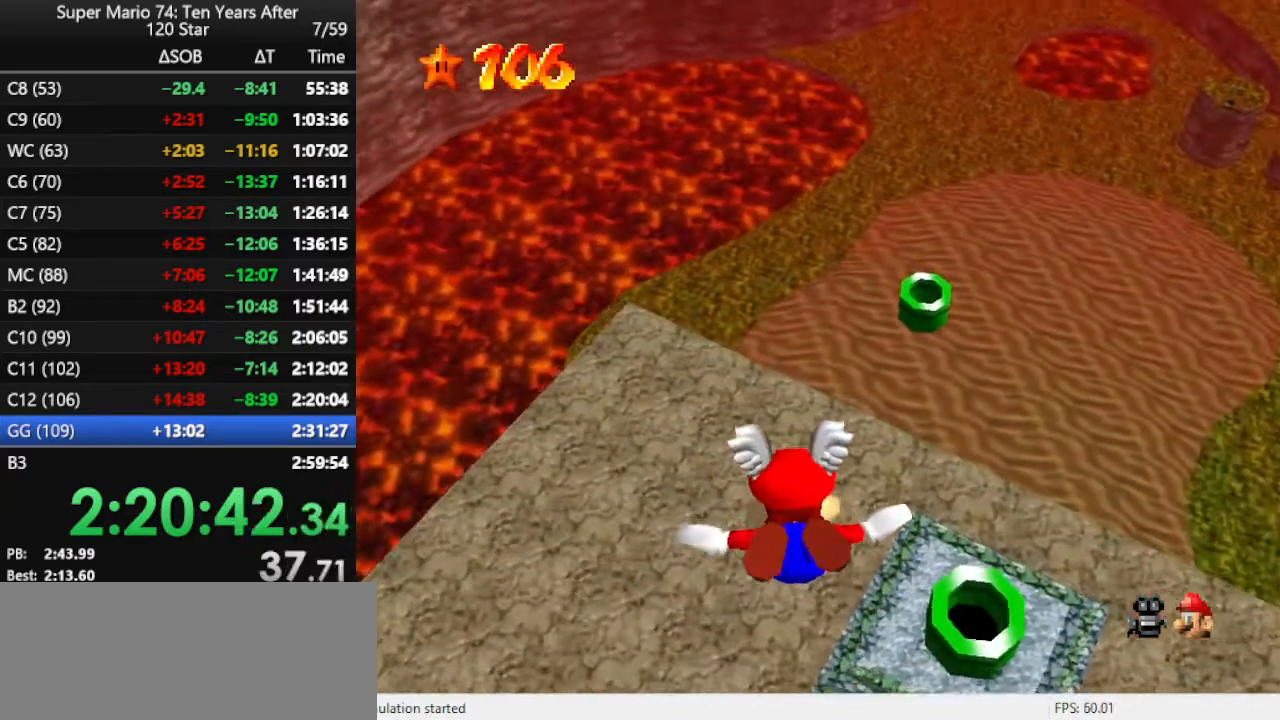
{"buttons": [], "left_stick": "center", "events": []}
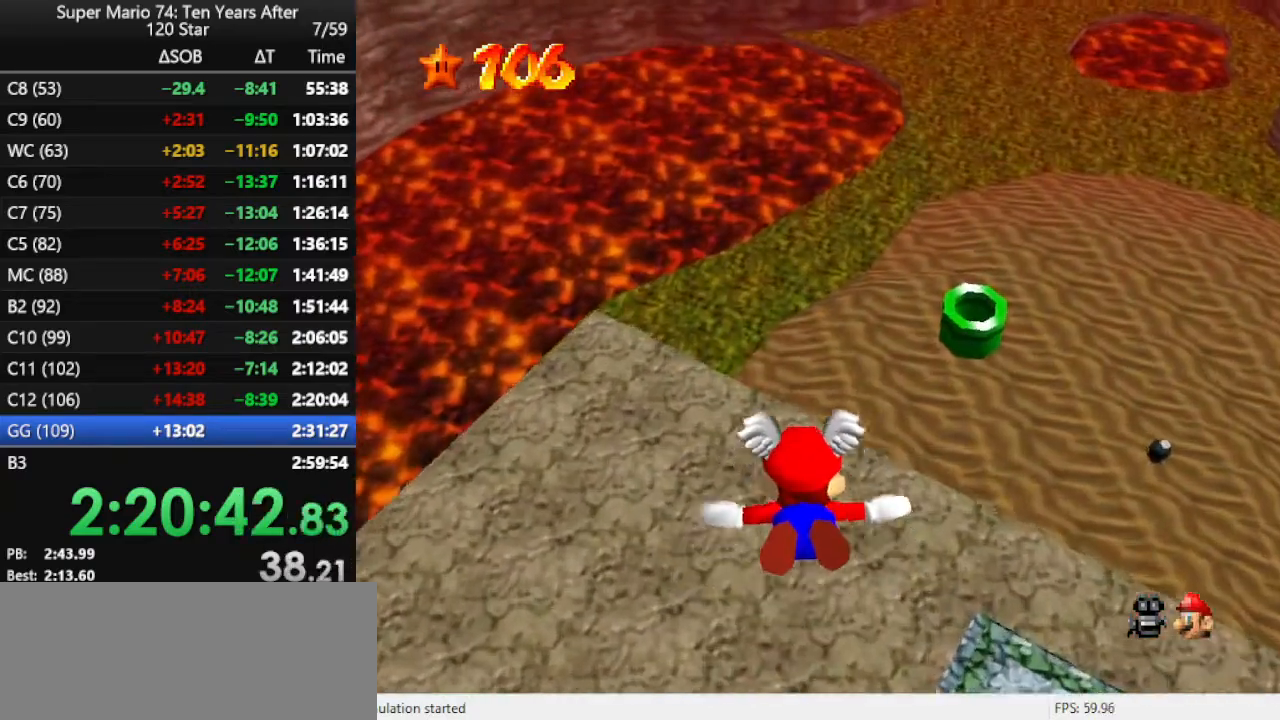
{"buttons": [], "left_stick": "center", "events": []}
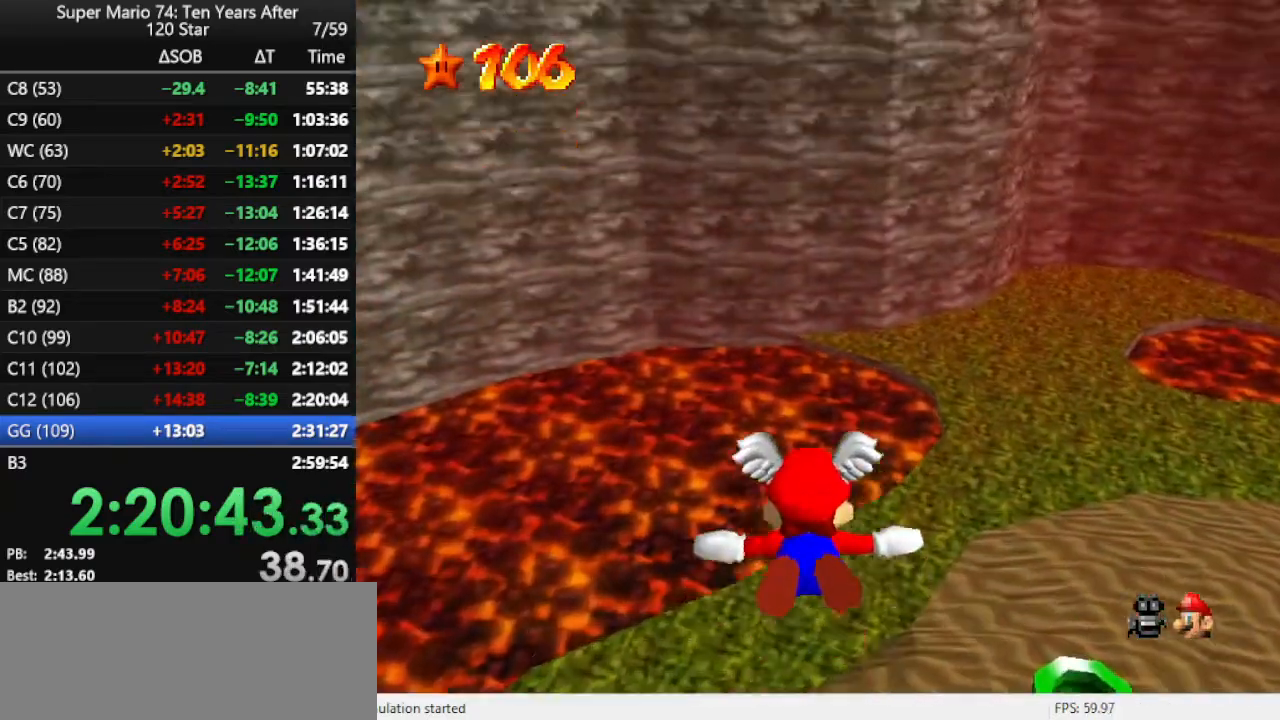
{"buttons": [], "left_stick": "center", "events": []}
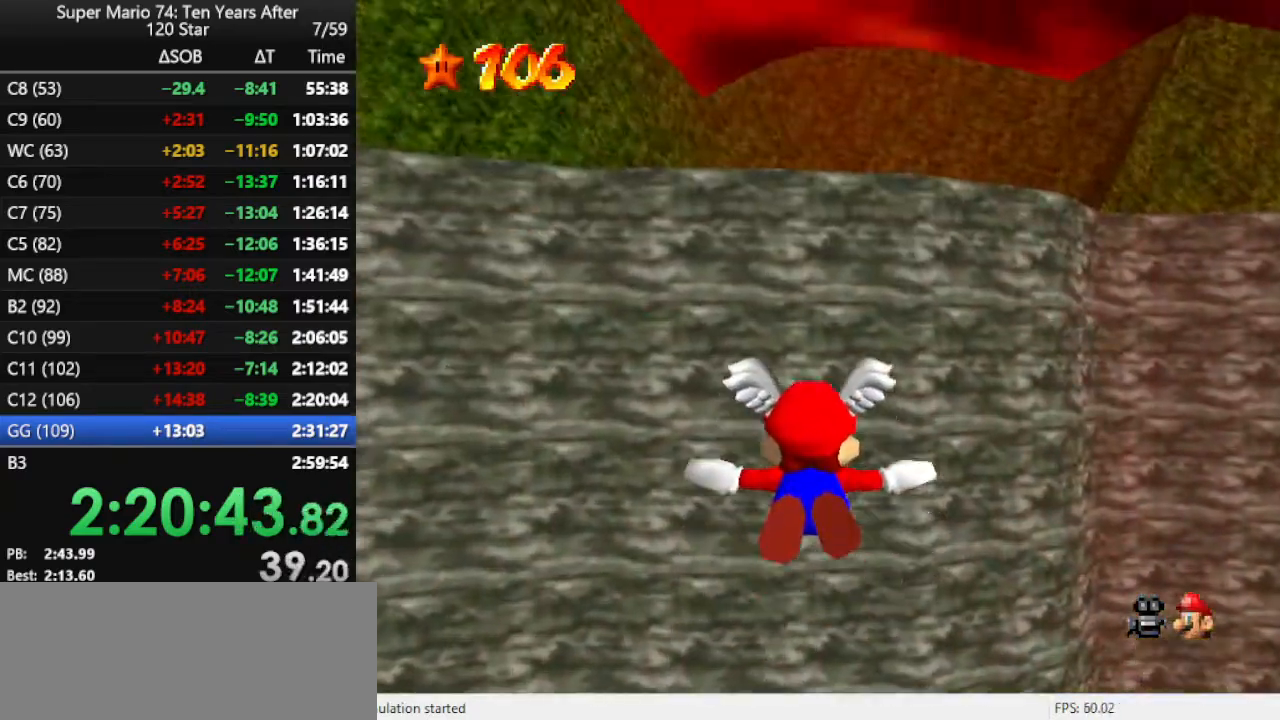
{"buttons": [], "left_stick": "center", "events": [[100, "left_stick", "up"], [467, "left_stick", "center"]]}
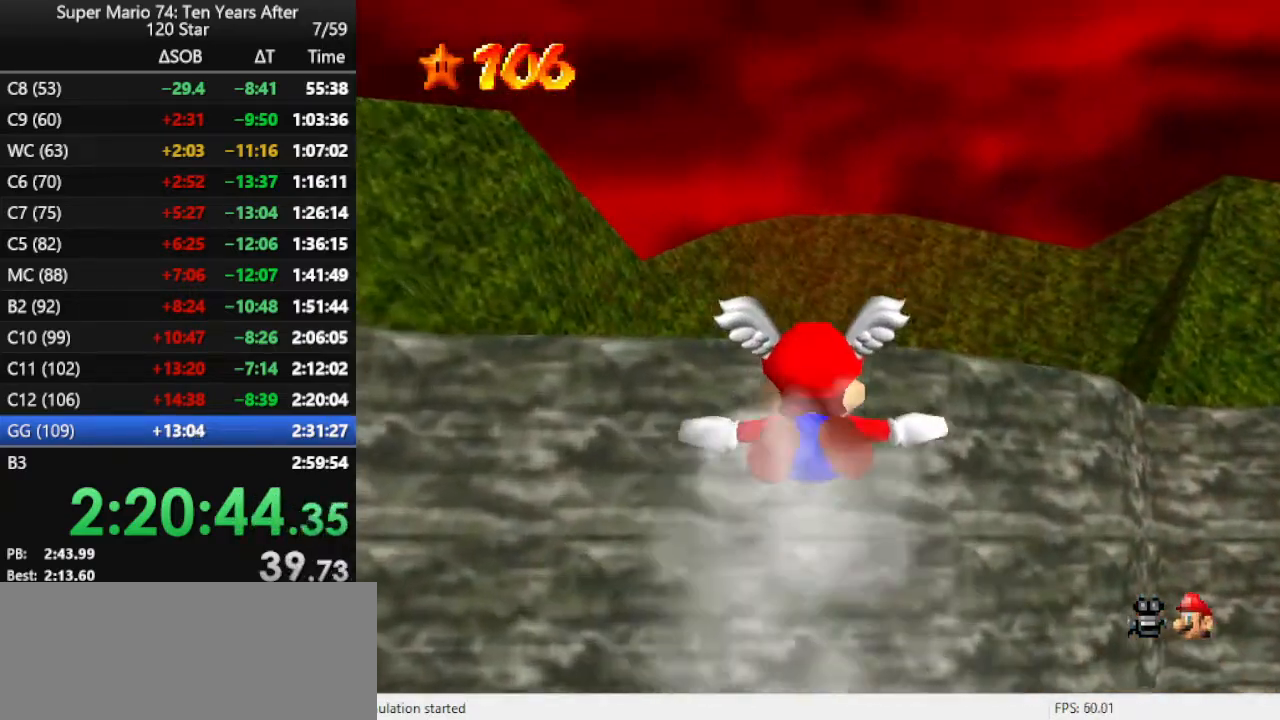
{"buttons": [], "left_stick": "up", "events": [[100, "left_stick", "up"]]}
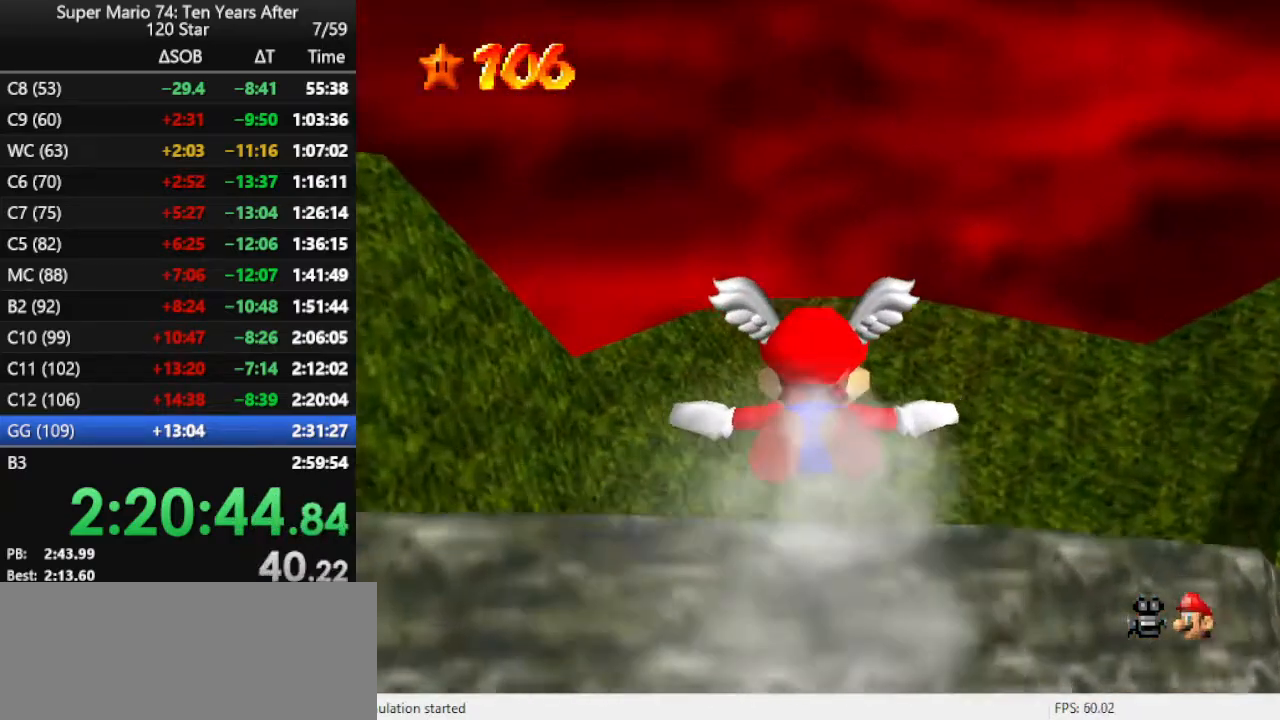
{"buttons": [], "left_stick": "up", "events": [[33, "left_stick", "center"], [100, "left_stick", "up"]]}
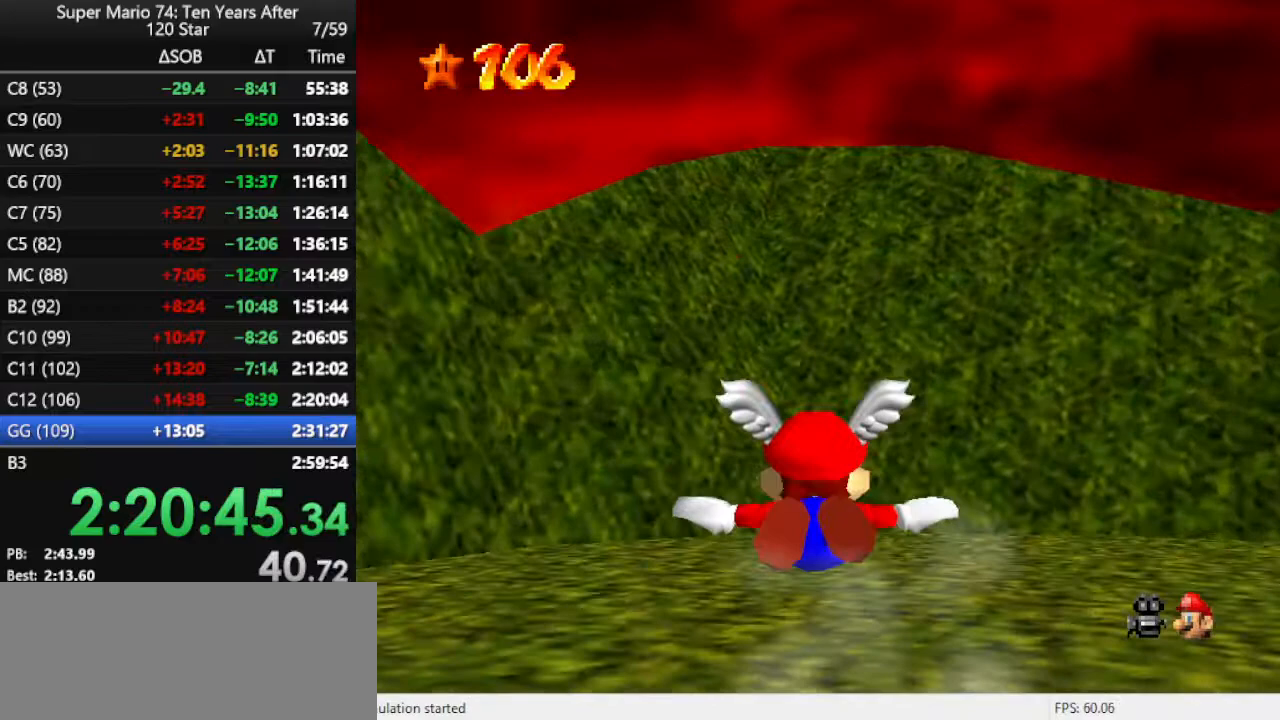
{"buttons": [], "left_stick": "down", "events": [[367, "A", "down"], [367, "left_stick", "center"], [467, "A", "up"], [500, "left_stick", "down"]]}
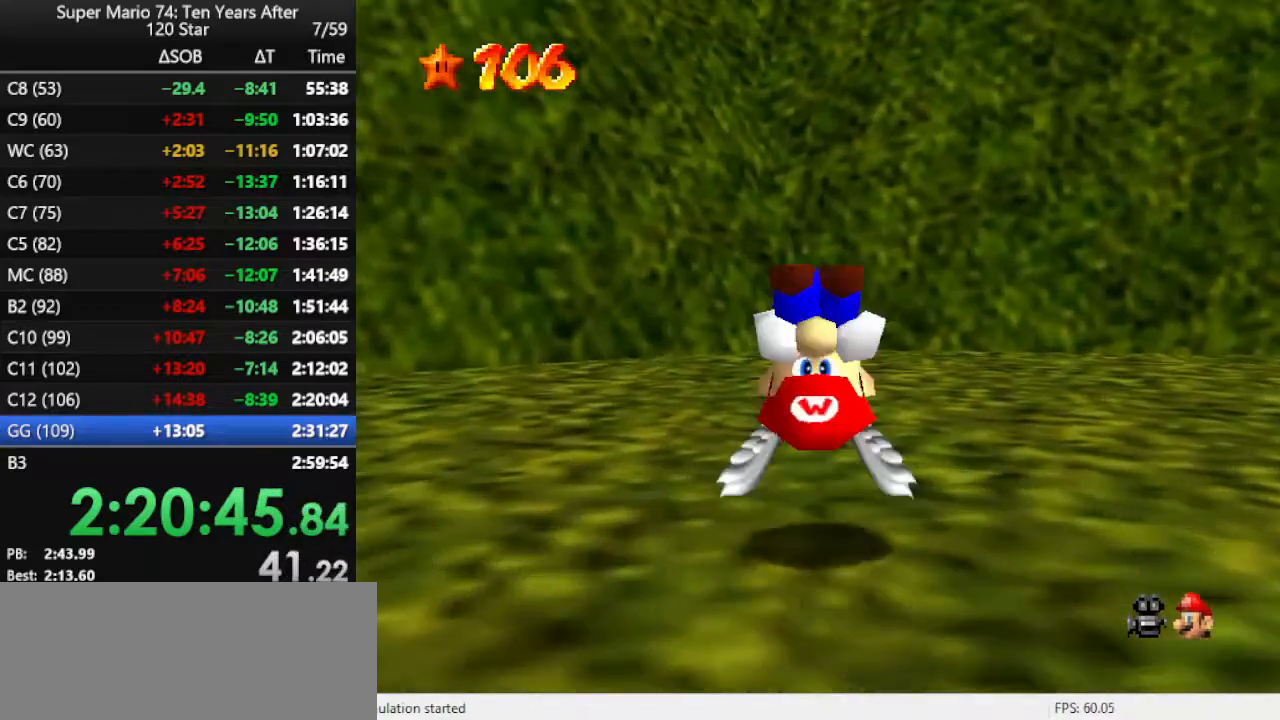
{"buttons": [], "left_stick": "center", "events": [[33, "R1", "down"], [167, "C_DOWN", "down"], [200, "R1", "up"], [300, "C_DOWN", "up"], [300, "left_stick", "center"]]}
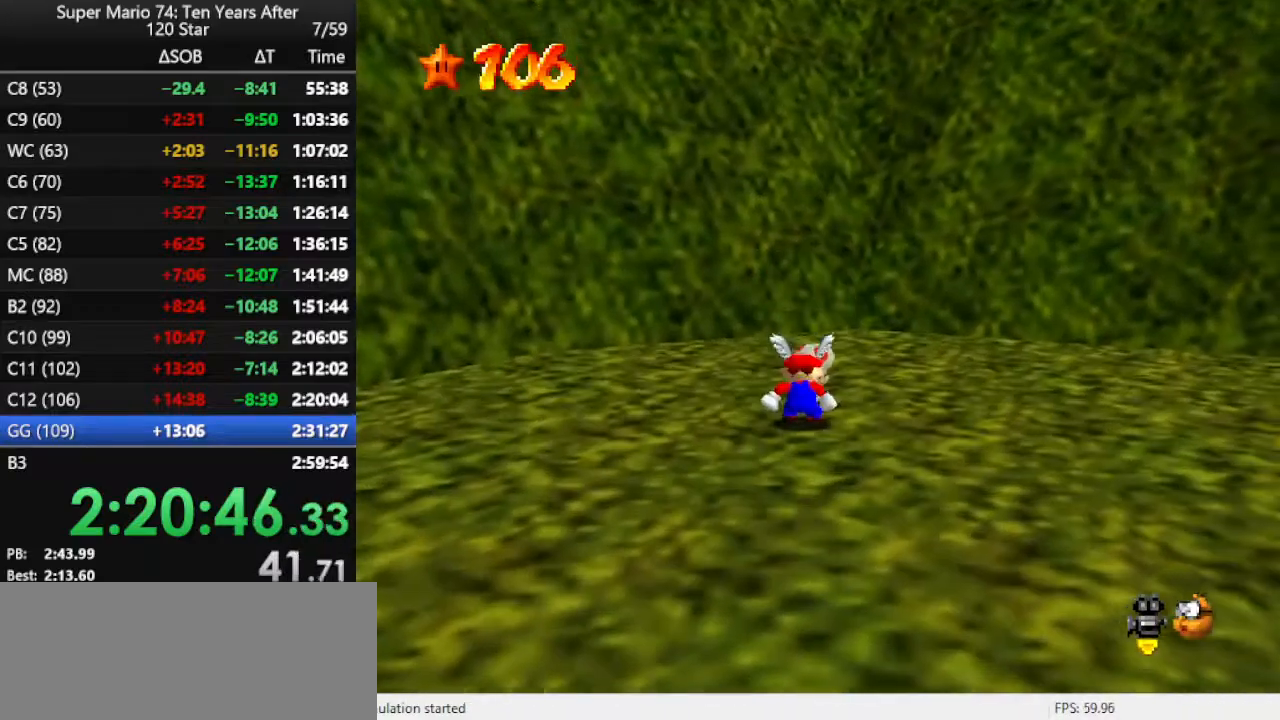
{"buttons": [], "left_stick": "up", "events": [[133, "left_stick", "up"]]}
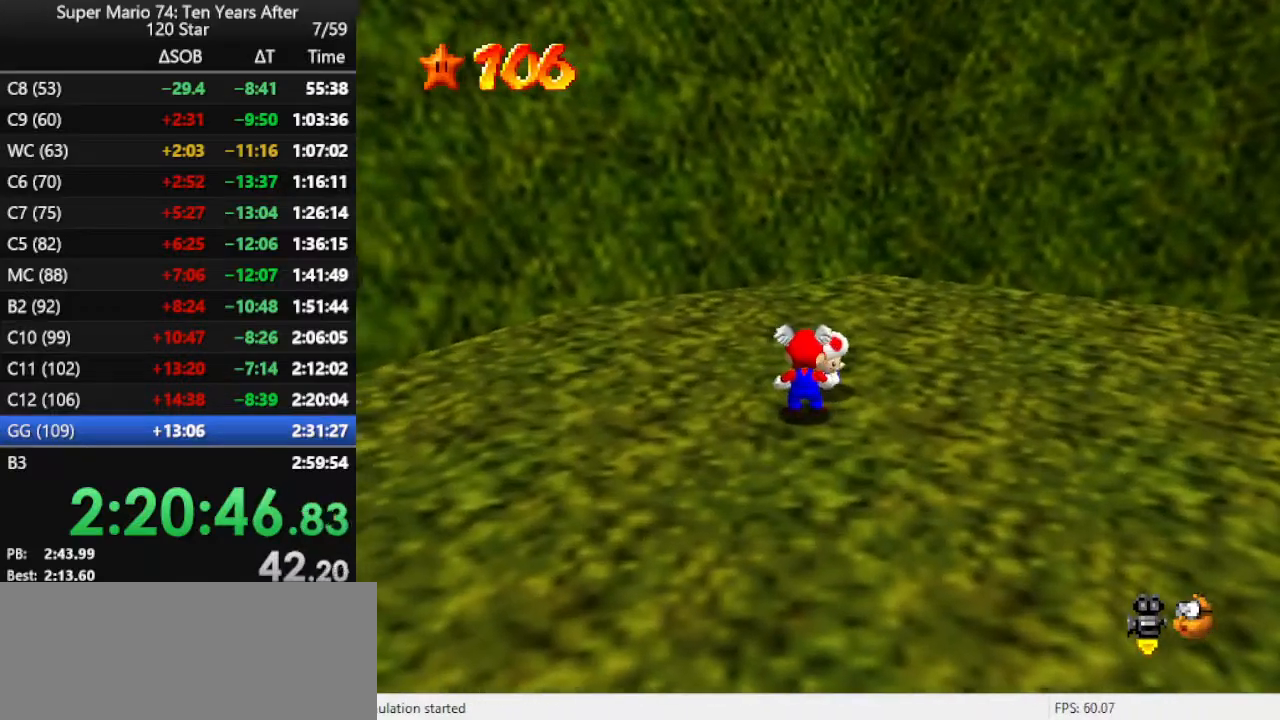
{"buttons": ["C_RIGHT"], "left_stick": "center", "events": [[33, "B", "down"], [67, "left_stick", "center"], [100, "B", "up"], [333, "C_RIGHT", "down"], [367, "C_DOWN", "down"], [433, "C_DOWN", "up"], [433, "C_RIGHT", "up"], [467, "C_RIGHT", "down"]]}
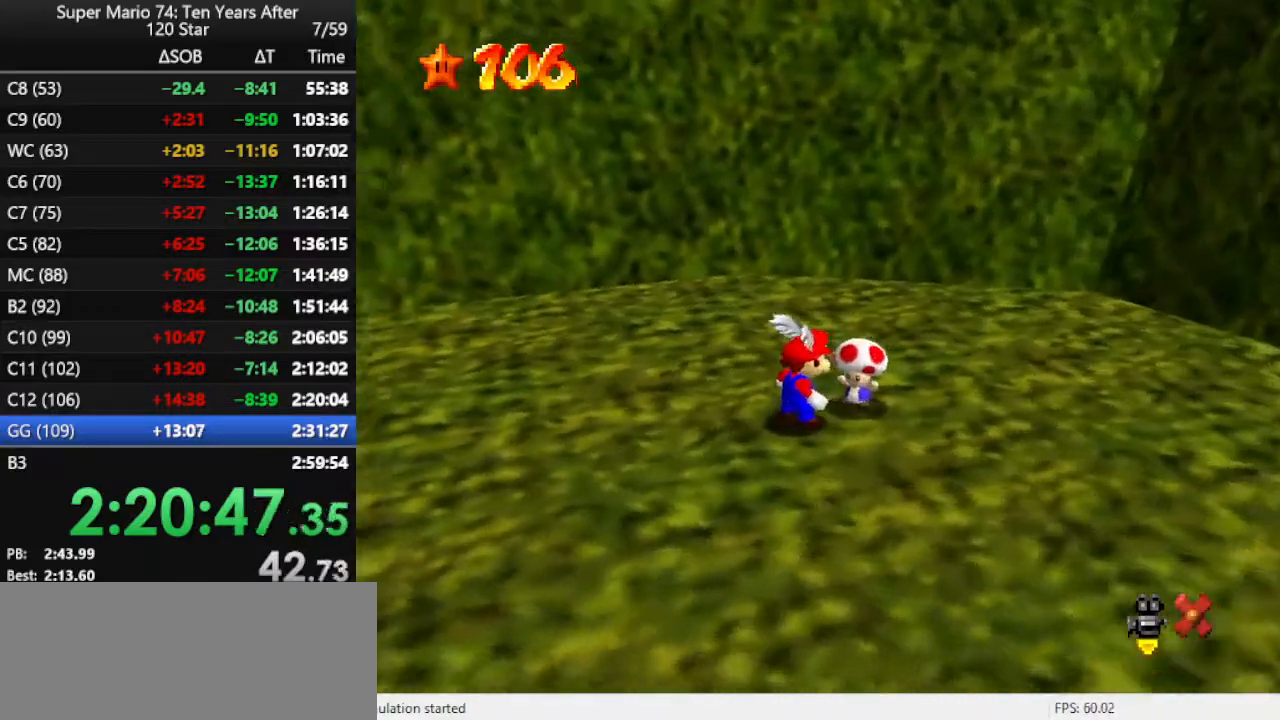
{"buttons": [], "left_stick": "center", "events": [[100, "C_RIGHT", "up"], [133, "C_RIGHT", "down"], [300, "C_RIGHT", "up"]]}
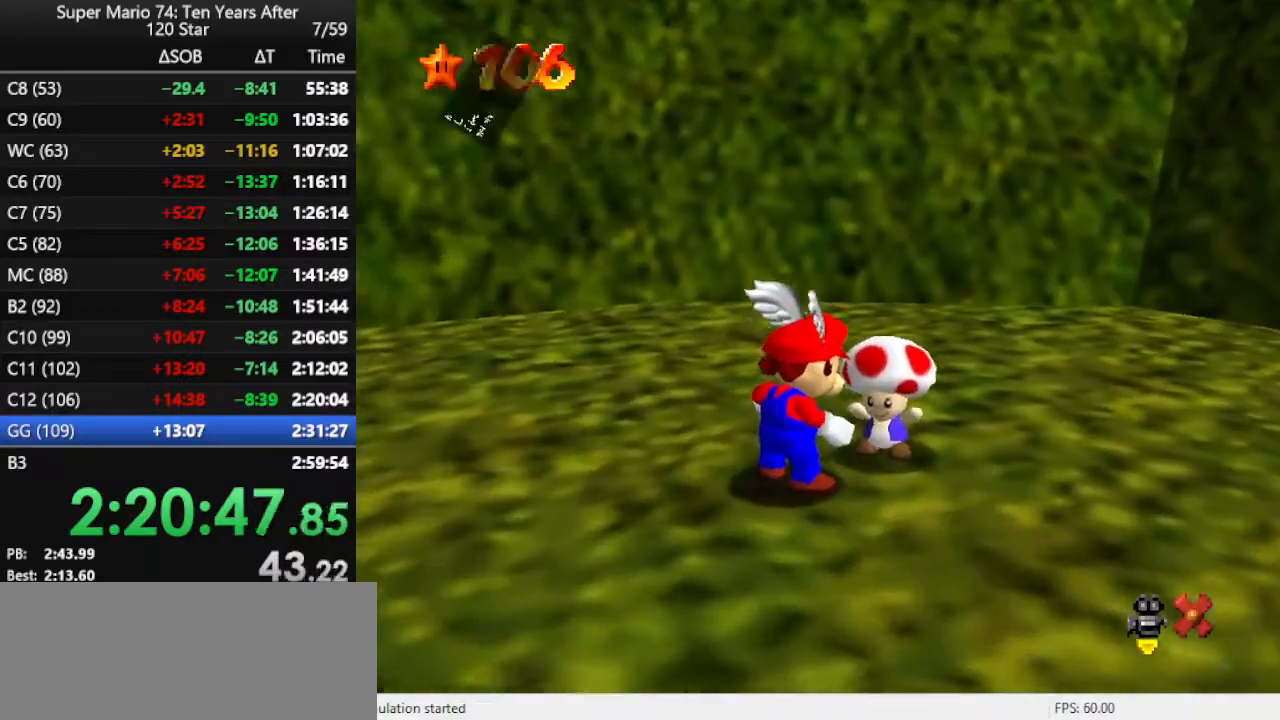
{"buttons": [], "left_stick": "center", "events": [[233, "B", "down"], [300, "B", "up"]]}
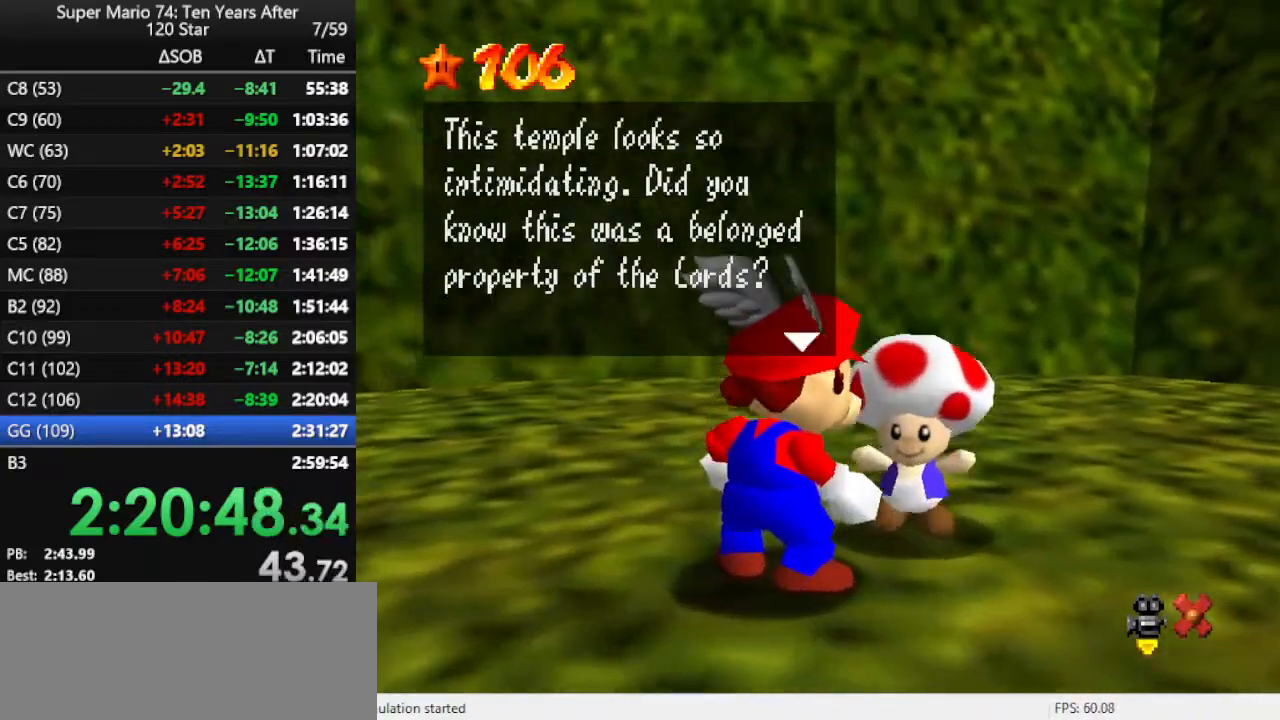
{"buttons": [], "left_stick": "center", "events": [[67, "B", "down"], [133, "B", "up"], [333, "B", "down"], [500, "B", "up"]]}
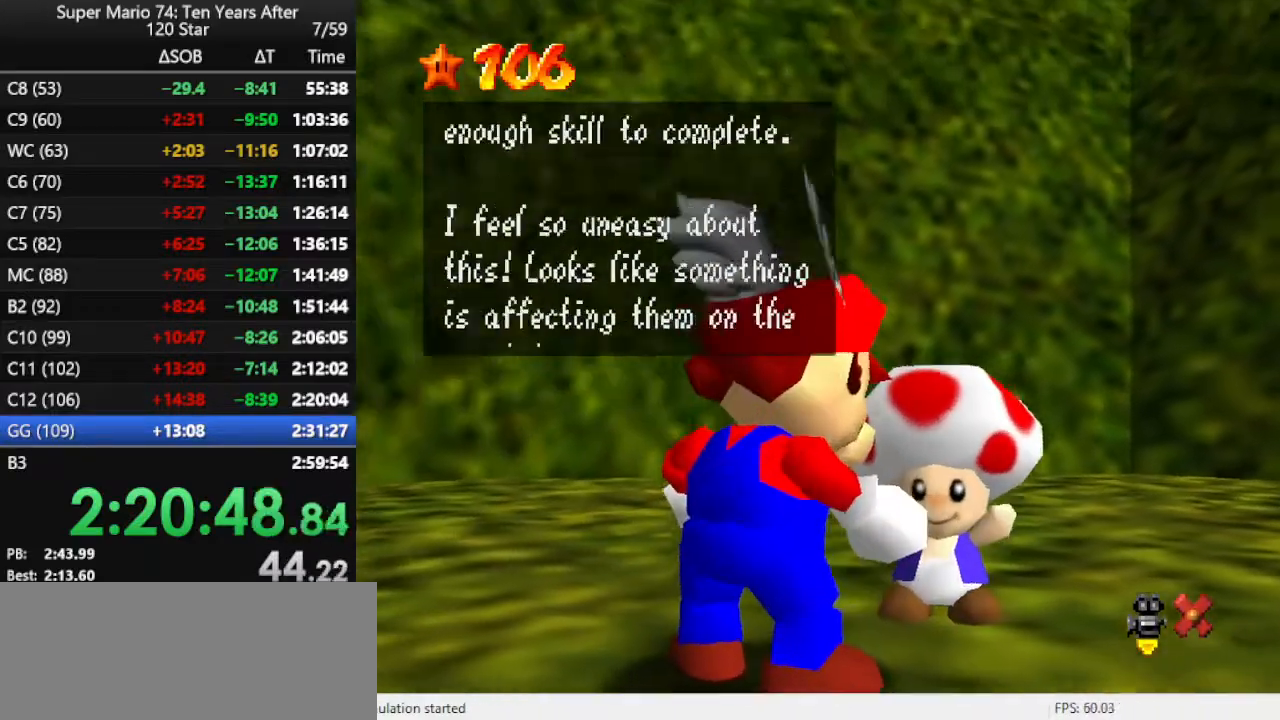
{"buttons": [], "left_stick": "center", "events": [[167, "B", "down"], [300, "B", "up"]]}
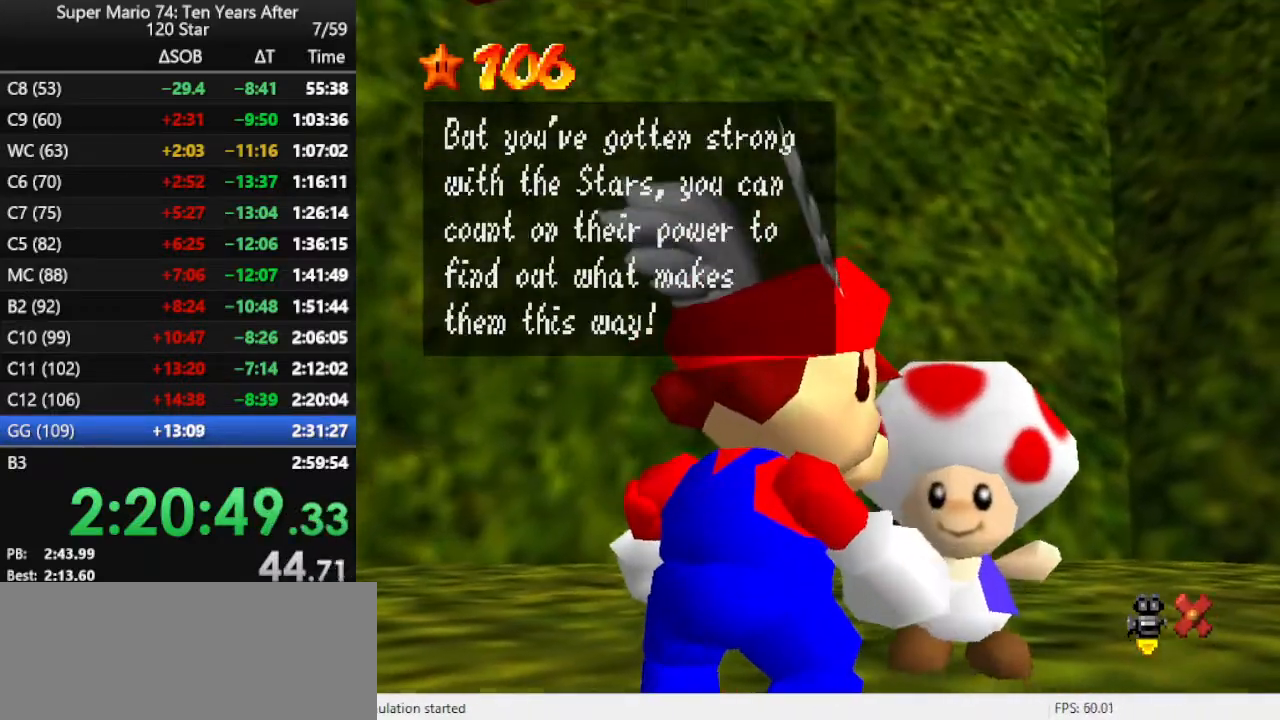
{"buttons": ["B"], "left_stick": "center", "events": [[33, "B", "down"], [200, "B", "up"], [433, "B", "down"]]}
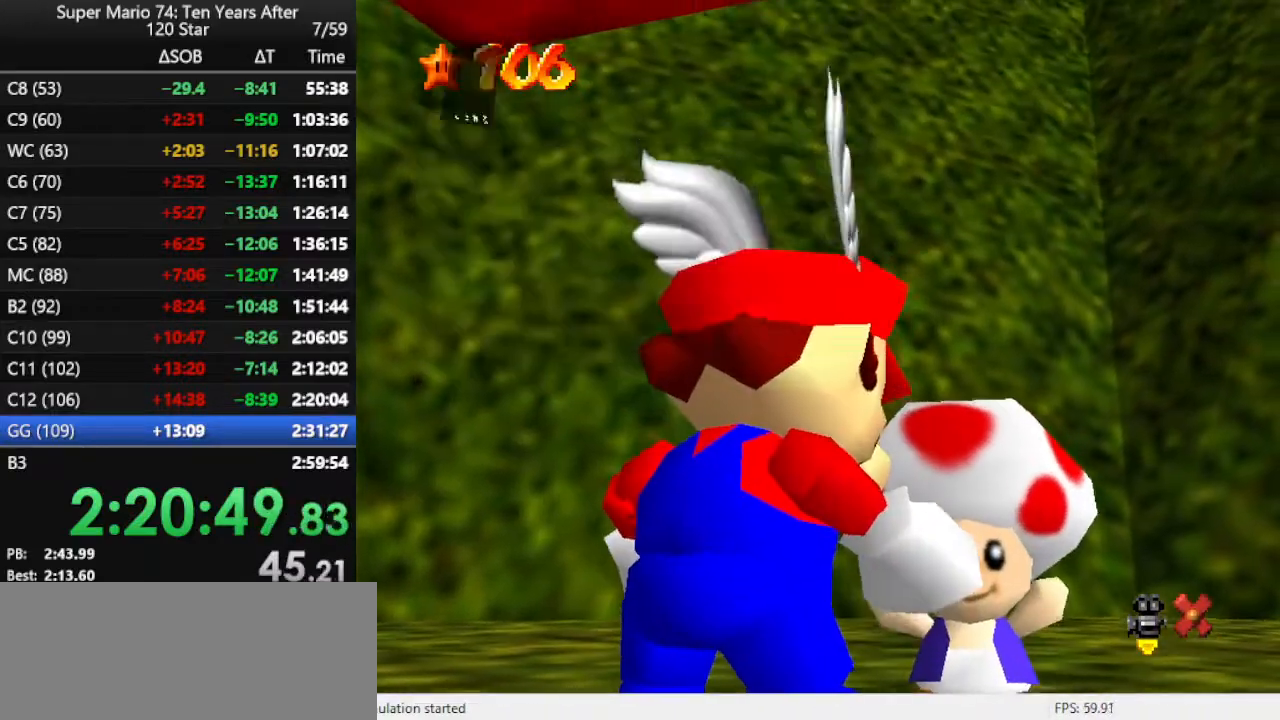
{"buttons": ["C_RIGHT"], "left_stick": "center", "events": [[33, "B", "up"], [433, "C_RIGHT", "down"]]}
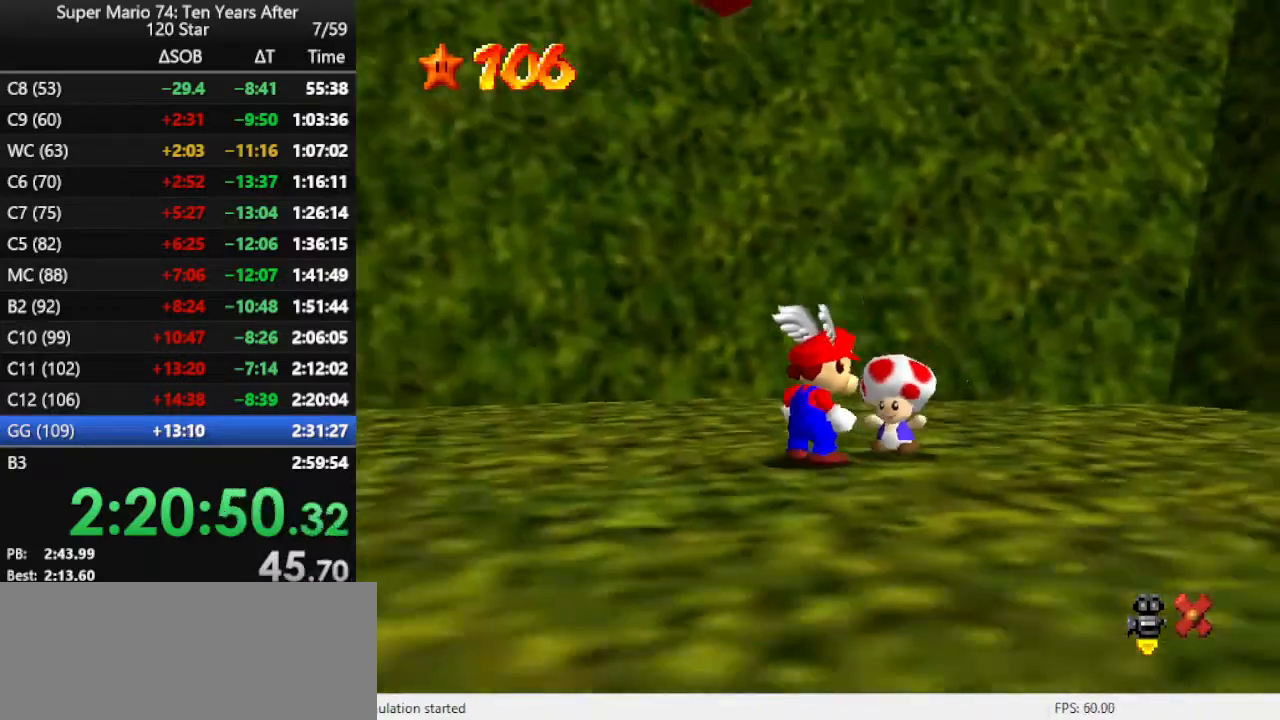
{"buttons": [], "left_stick": "center", "events": [[100, "C_RIGHT", "up"], [133, "C_RIGHT", "down"], [267, "C_RIGHT", "up"], [333, "C_RIGHT", "down"], [433, "C_RIGHT", "up"]]}
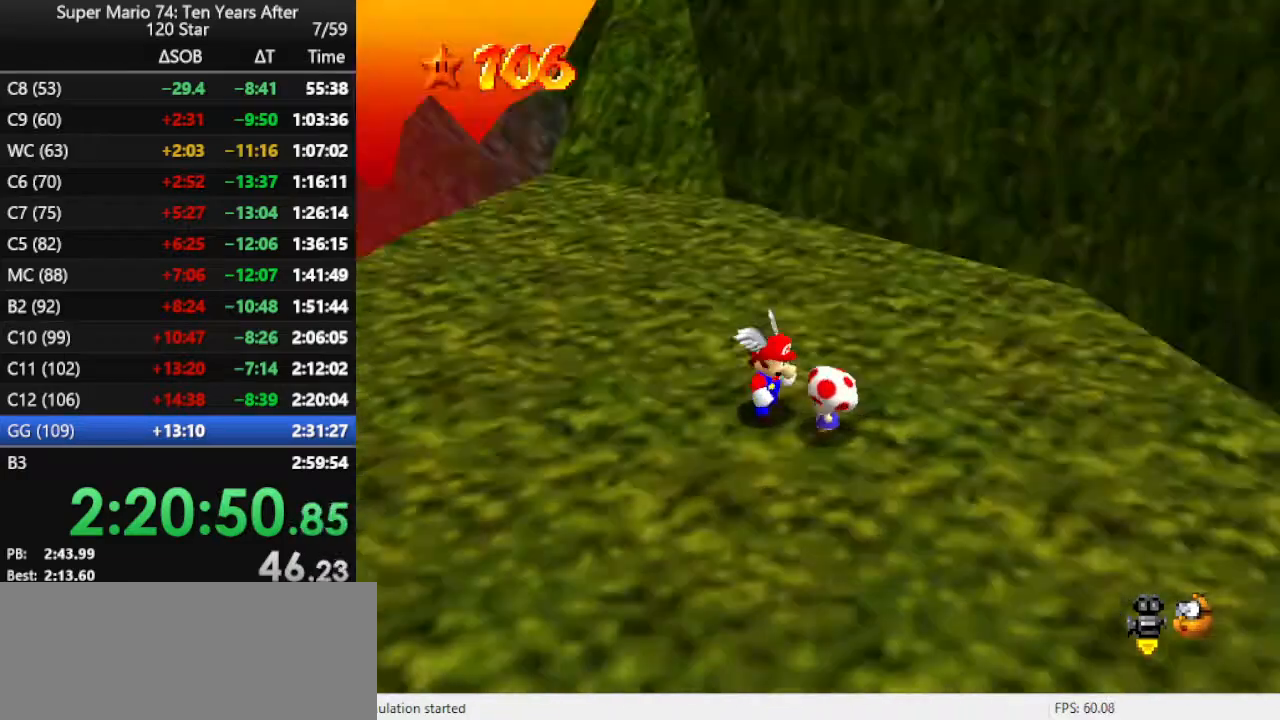
{"buttons": [], "left_stick": "center", "events": [[33, "C_RIGHT", "down"], [100, "C_RIGHT", "up"]]}
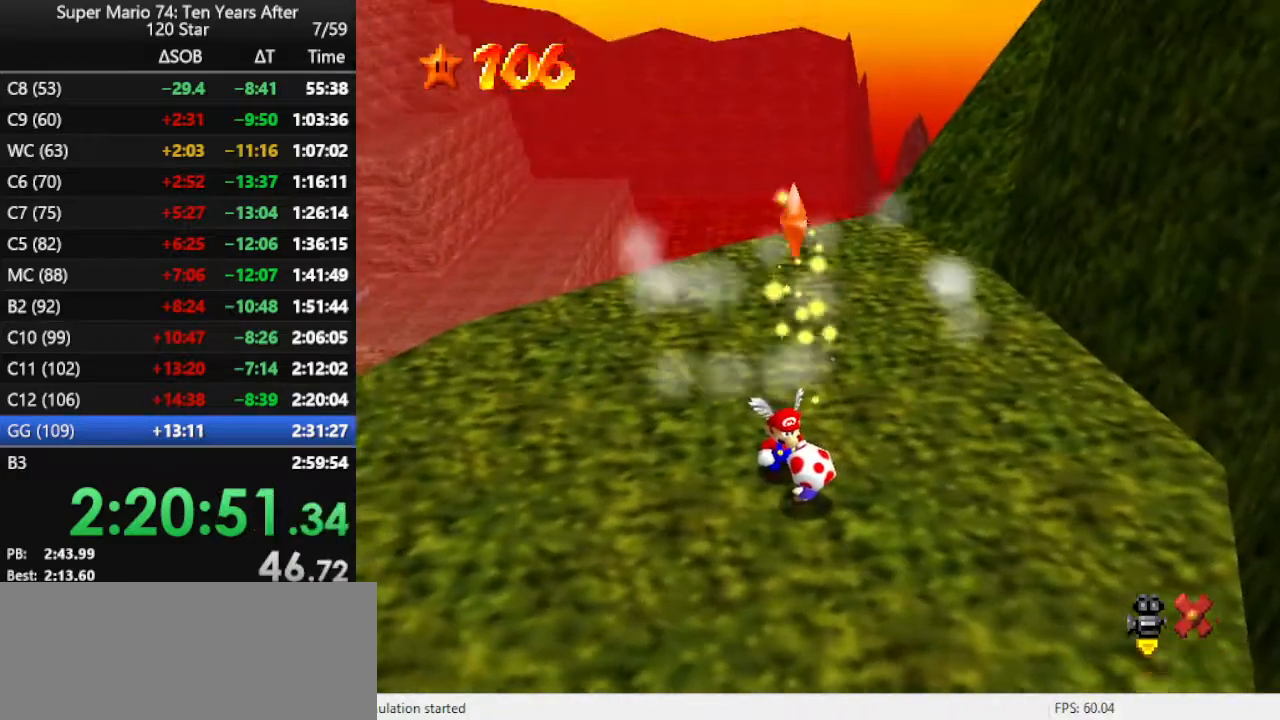
{"buttons": [], "left_stick": "center", "events": []}
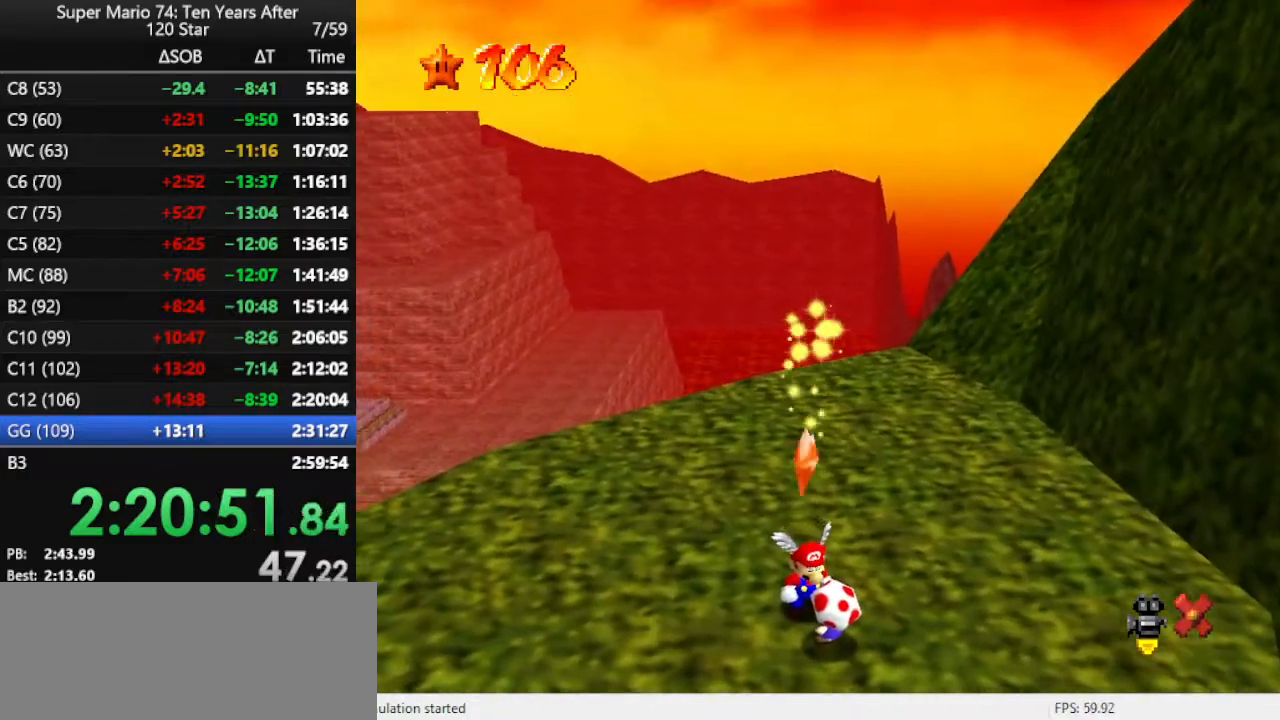
{"buttons": [], "left_stick": "center", "events": []}
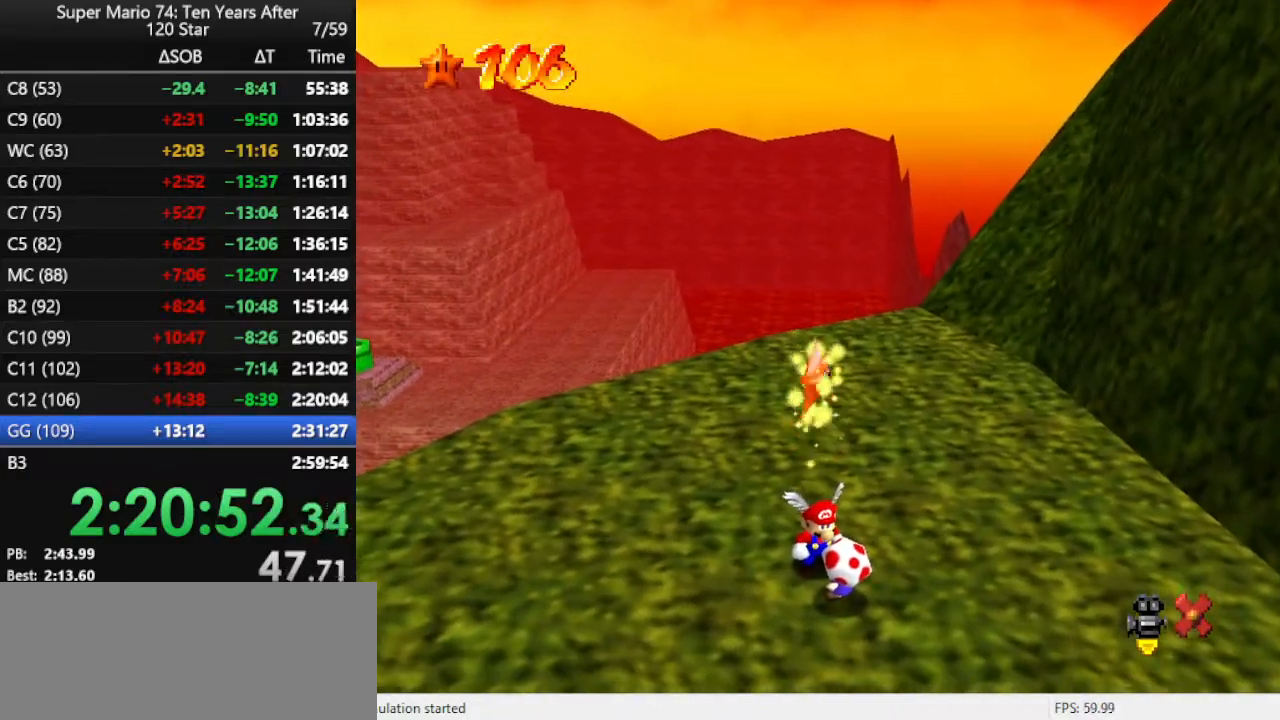
{"buttons": [], "left_stick": "center", "events": []}
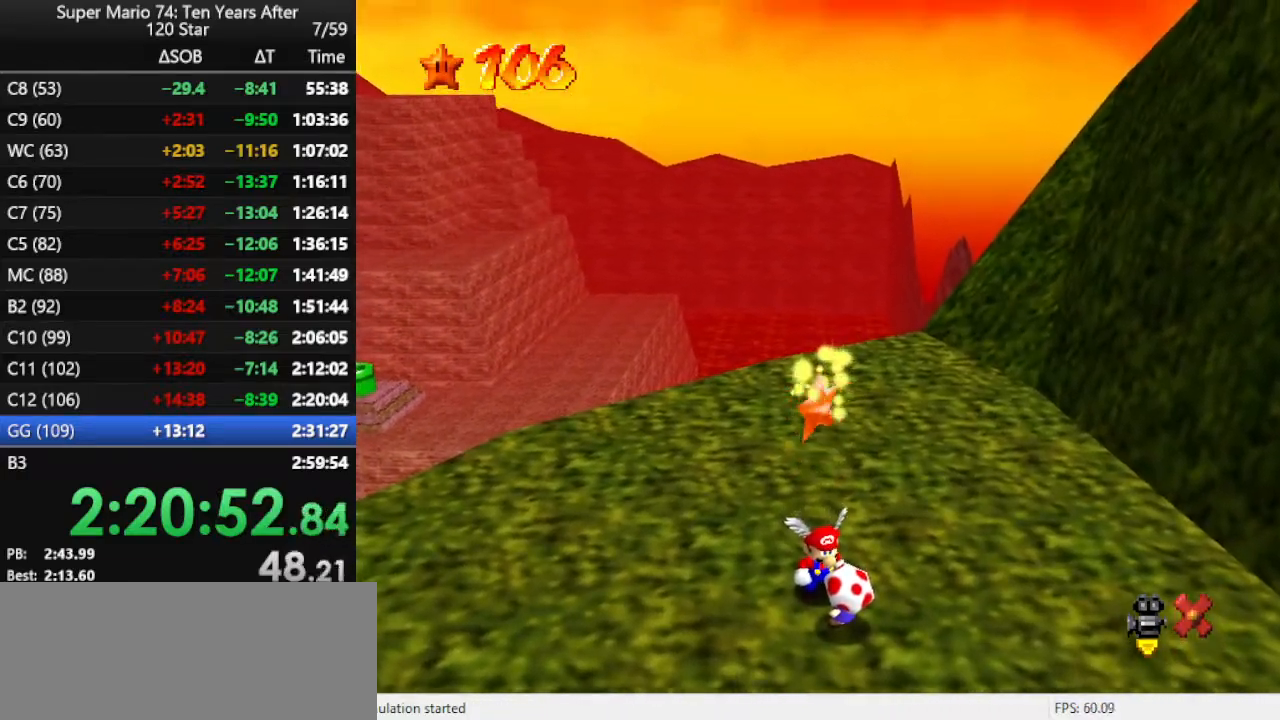
{"buttons": [], "left_stick": "center", "events": []}
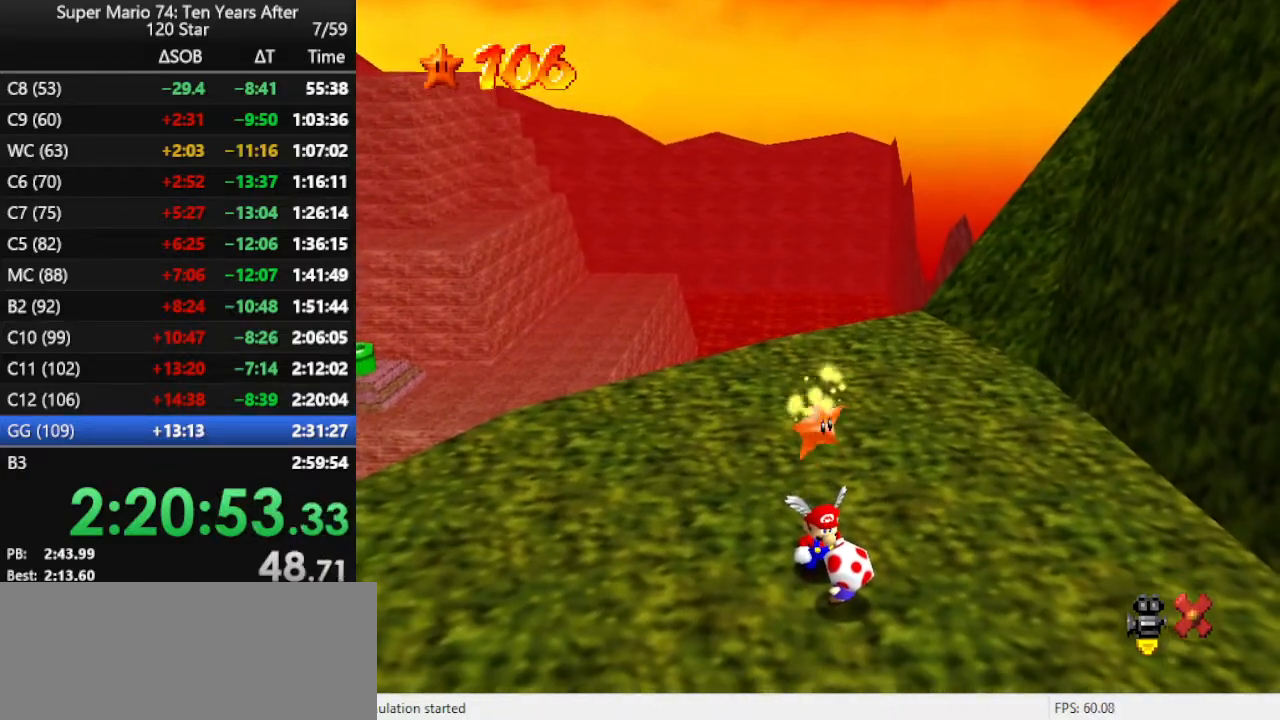
{"buttons": [], "left_stick": "center", "events": []}